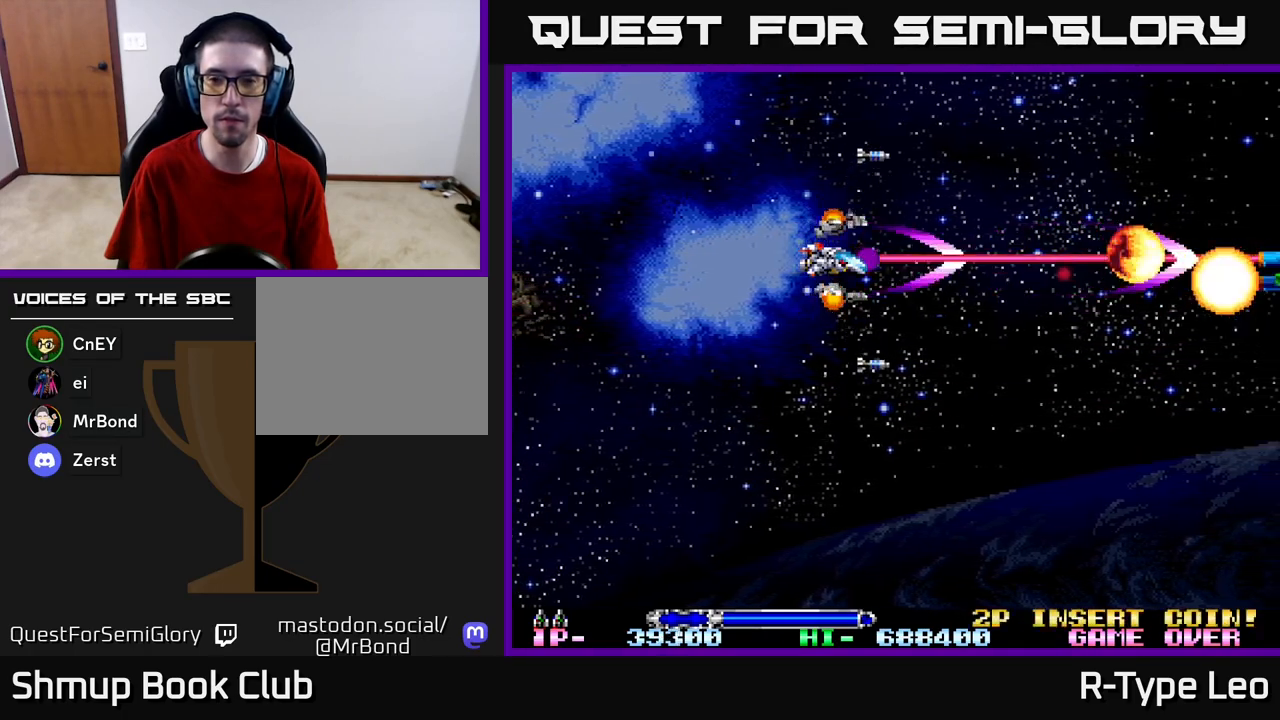
Gameplay with a controller (Xbox layout); each line is a JSON object with the inputs held at the frame after it. "events" lists button and stick changes between this image and that frame as [ms after this image, input, new state], when the widget could be followed in between.
{"buttons": ["R2"], "left_stick": "center", "right_stick": "center", "events": [[217, "DPAD_LEFT", "down"], [483, "DPAD_LEFT", "up"]]}
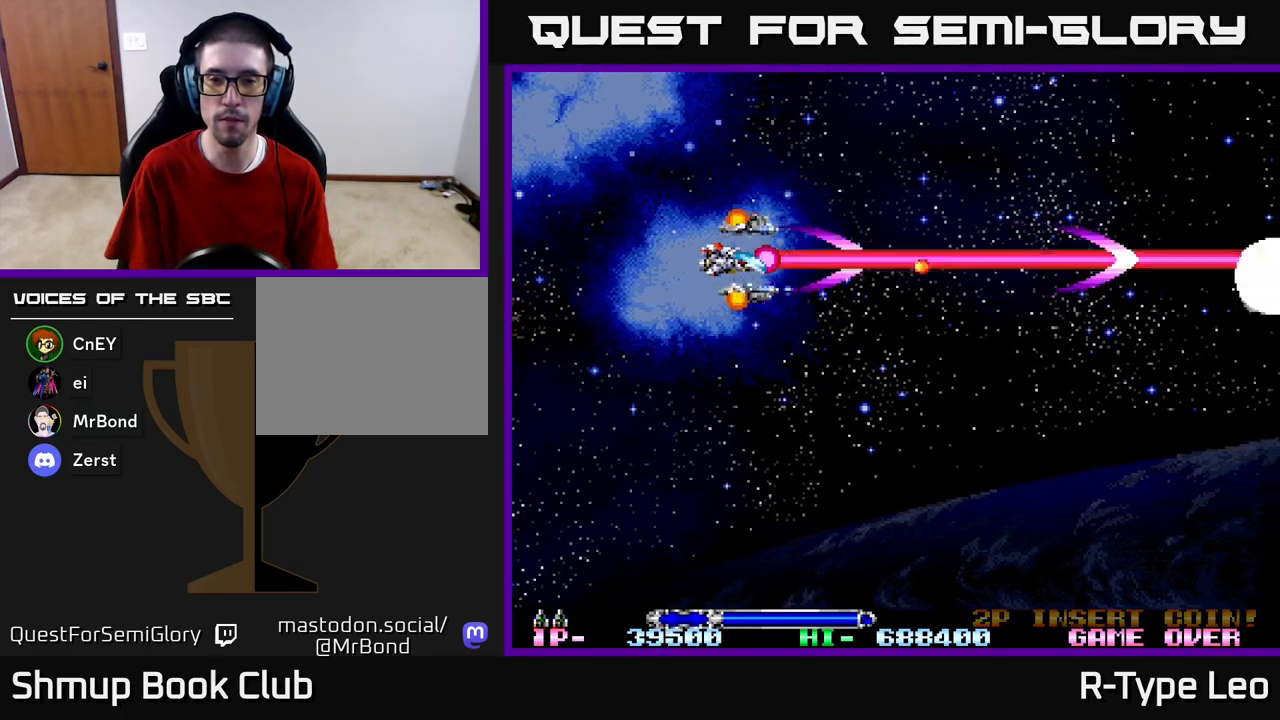
{"buttons": ["R2", "DPAD_UP", "DPAD_RIGHT"], "left_stick": "center", "right_stick": "center", "events": [[317, "DPAD_LEFT", "down"], [317, "DPAD_UP", "down"], [333, "DPAD_LEFT", "up"], [467, "DPAD_RIGHT", "down"]]}
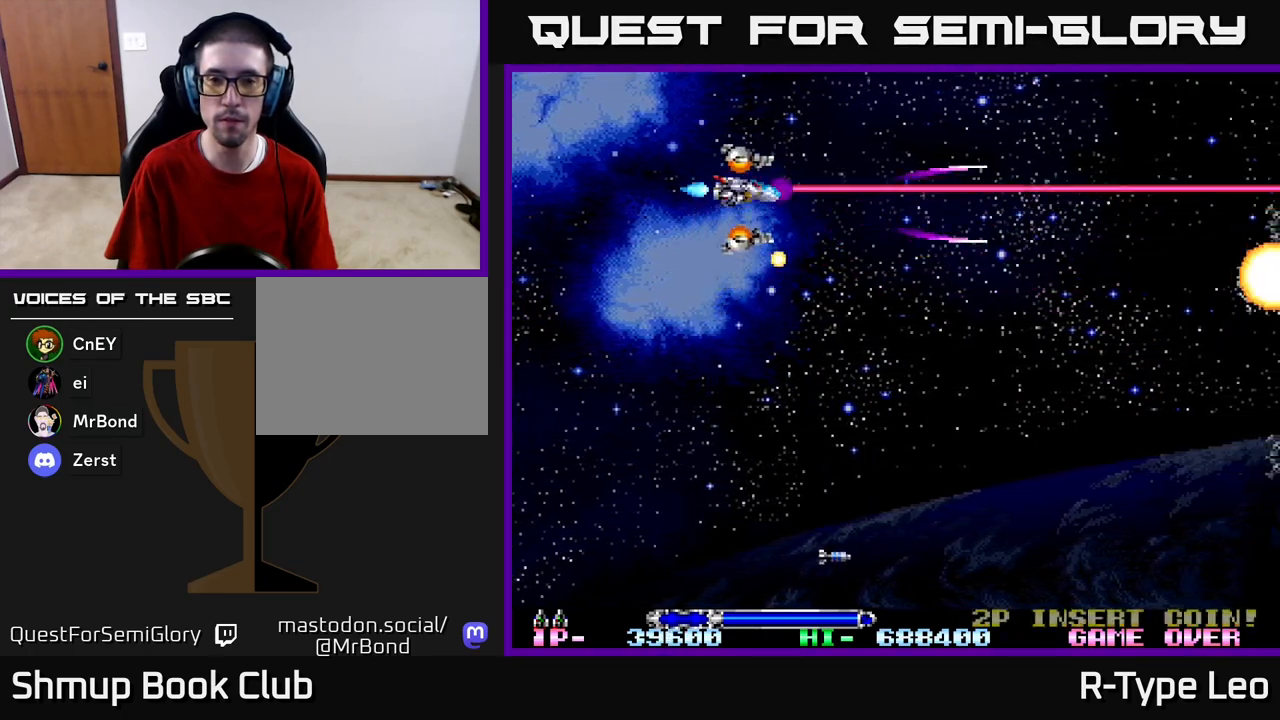
{"buttons": ["R2", "DPAD_LEFT"], "left_stick": "center", "right_stick": "center", "events": [[83, "DPAD_UP", "up"], [183, "DPAD_DOWN", "down"], [217, "DPAD_RIGHT", "up"], [433, "DPAD_DOWN", "up"], [433, "DPAD_LEFT", "down"]]}
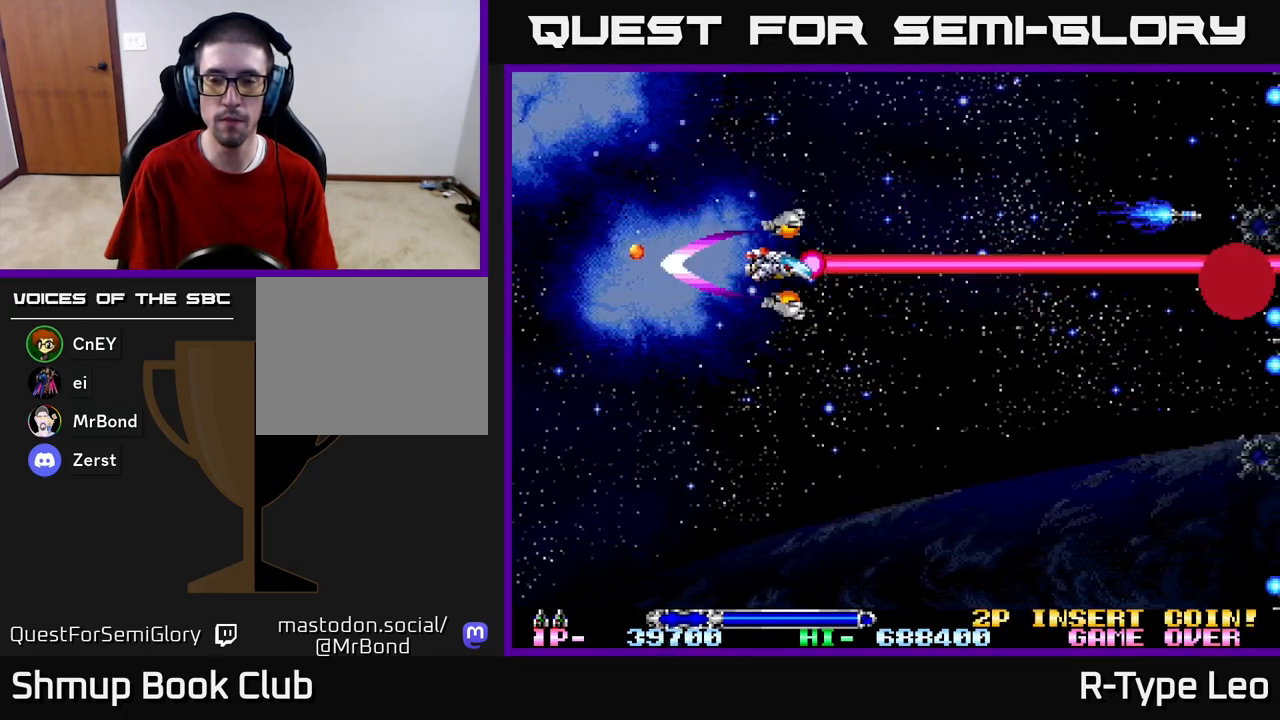
{"buttons": ["R2"], "left_stick": "center", "right_stick": "center", "events": [[117, "DPAD_LEFT", "up"]]}
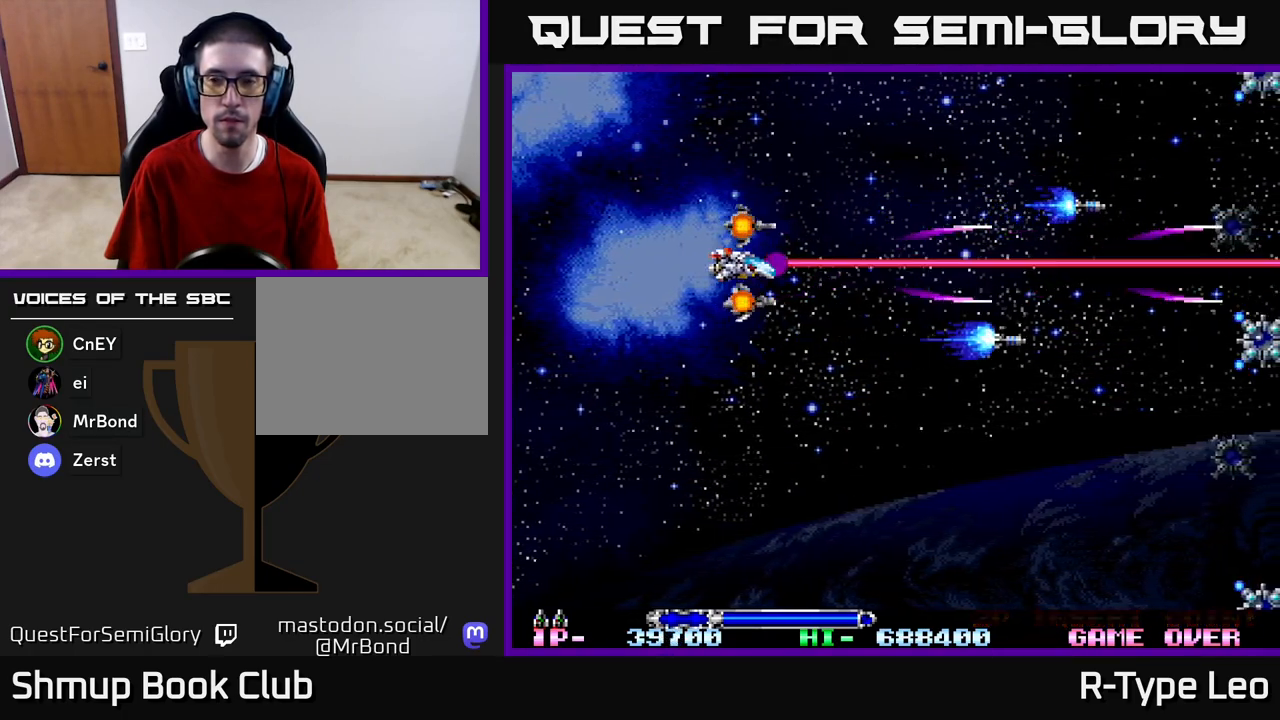
{"buttons": ["R2", "DPAD_DOWN"], "left_stick": "center", "right_stick": "center", "events": [[67, "DPAD_DOWN", "down"], [300, "DPAD_DOWN", "up"], [400, "DPAD_DOWN", "down"]]}
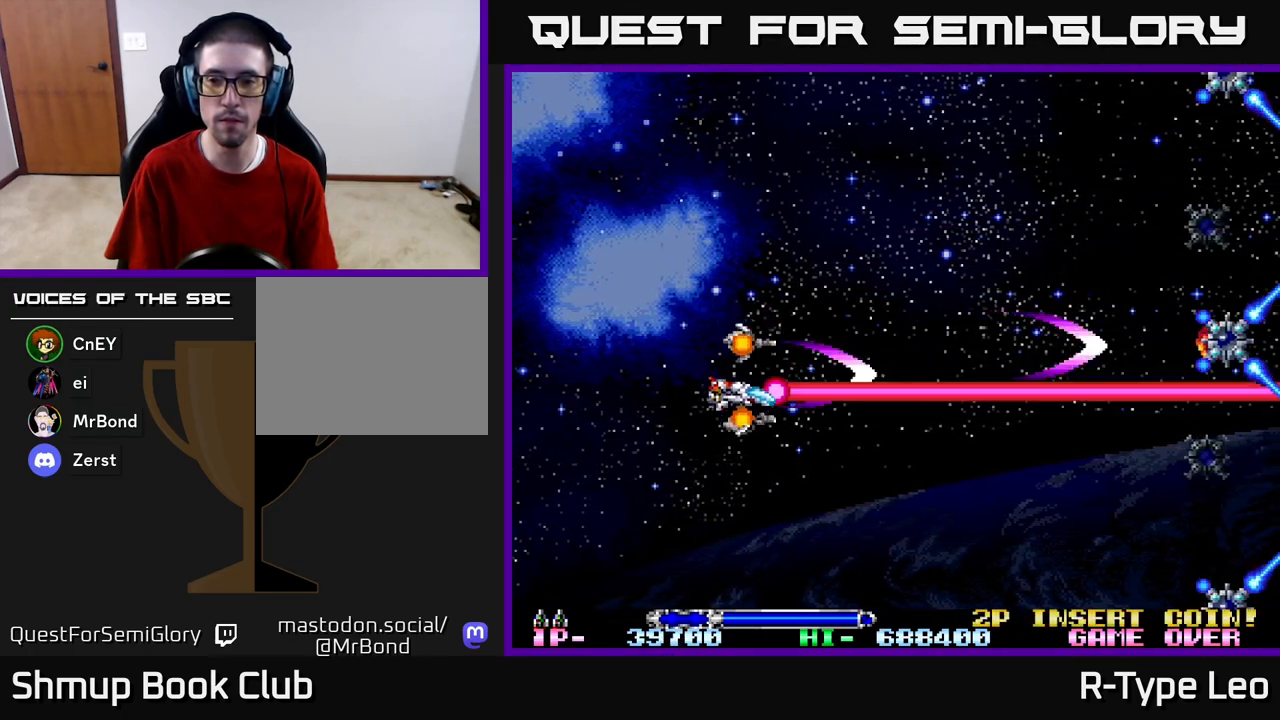
{"buttons": ["R2", "DPAD_DOWN"], "left_stick": "center", "right_stick": "center", "events": []}
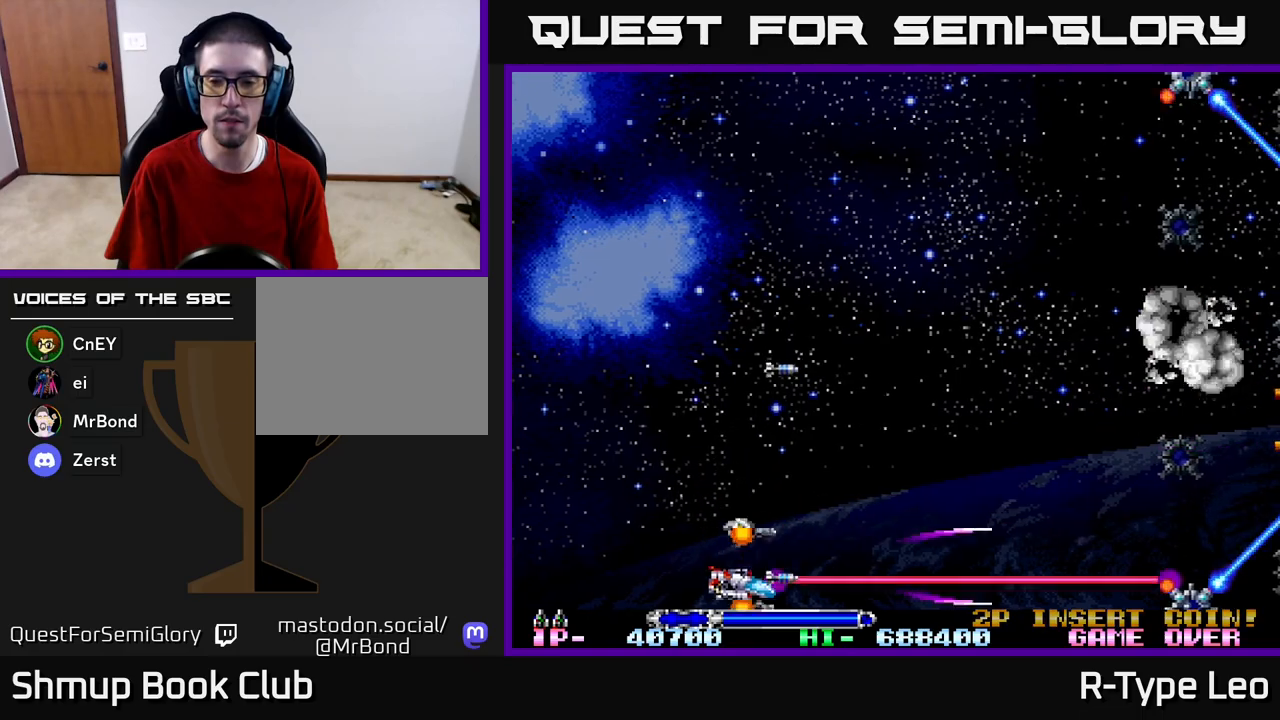
{"buttons": ["R2"], "left_stick": "center", "right_stick": "center", "events": [[317, "DPAD_DOWN", "up"]]}
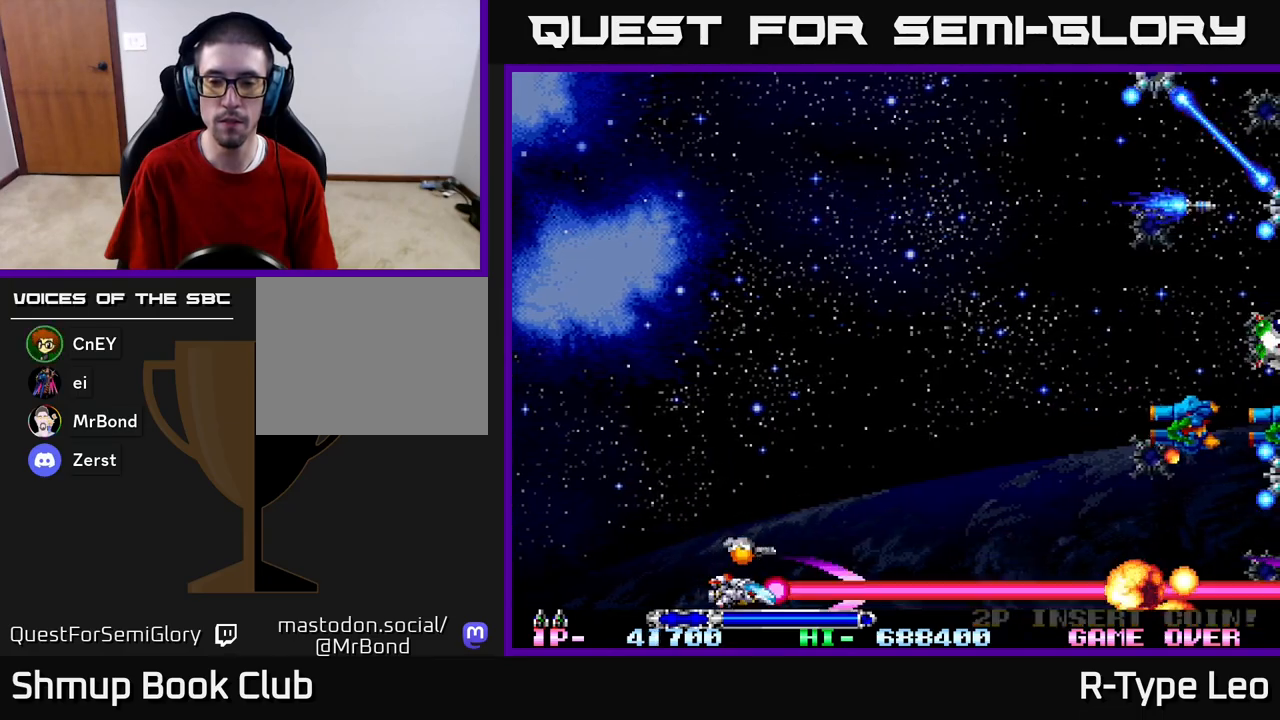
{"buttons": ["R2", "DPAD_UP"], "left_stick": "center", "right_stick": "center", "events": [[200, "DPAD_UP", "down"]]}
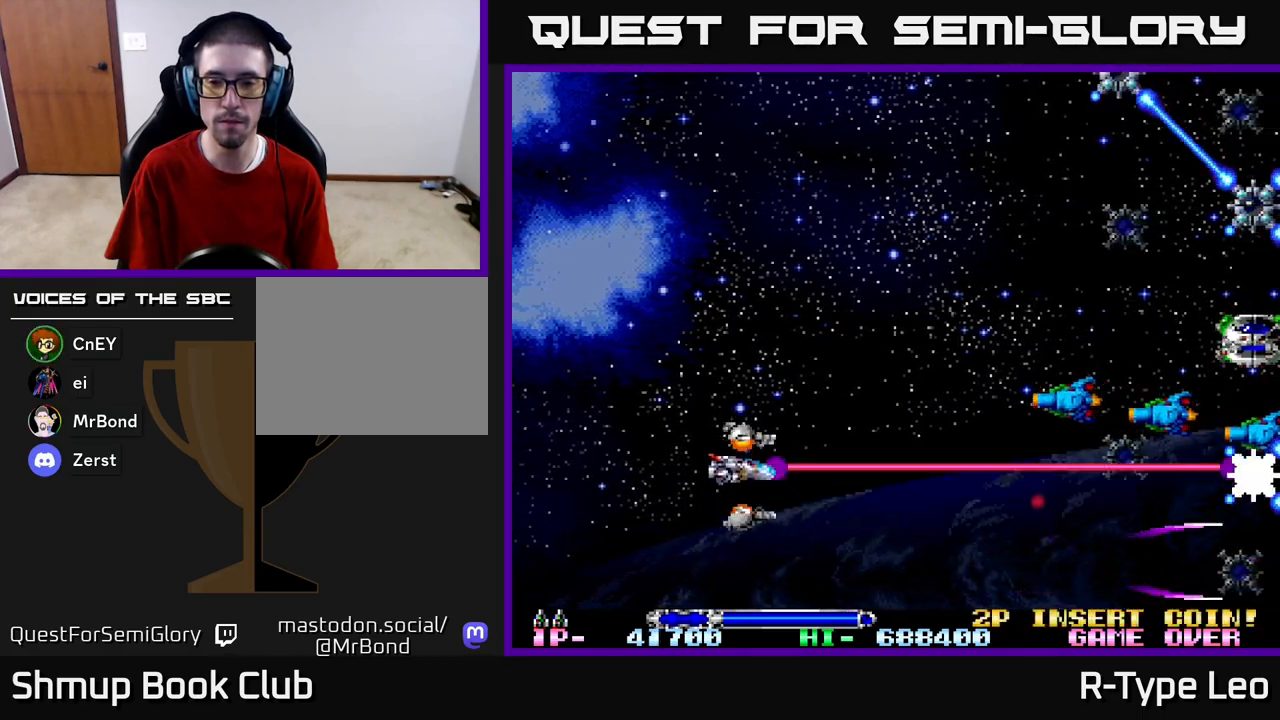
{"buttons": ["R2", "DPAD_UP"], "left_stick": "center", "right_stick": "center", "events": []}
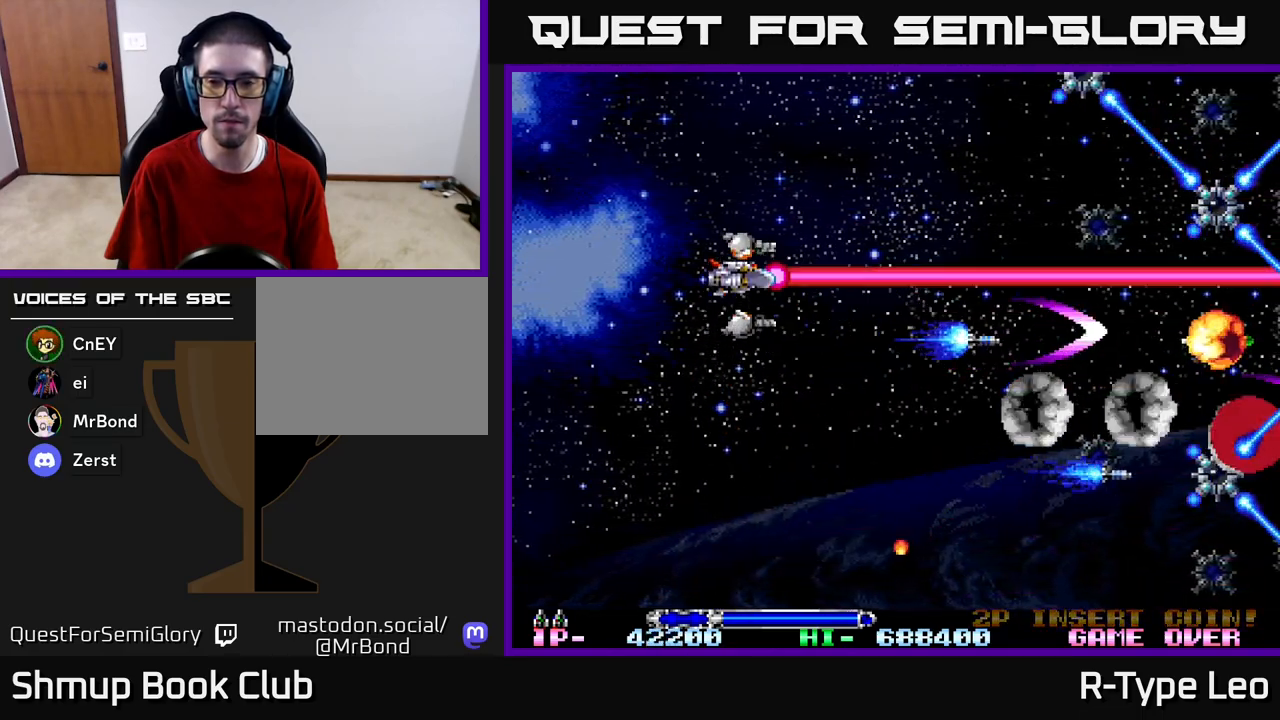
{"buttons": ["R2", "DPAD_UP"], "left_stick": "center", "right_stick": "center", "events": []}
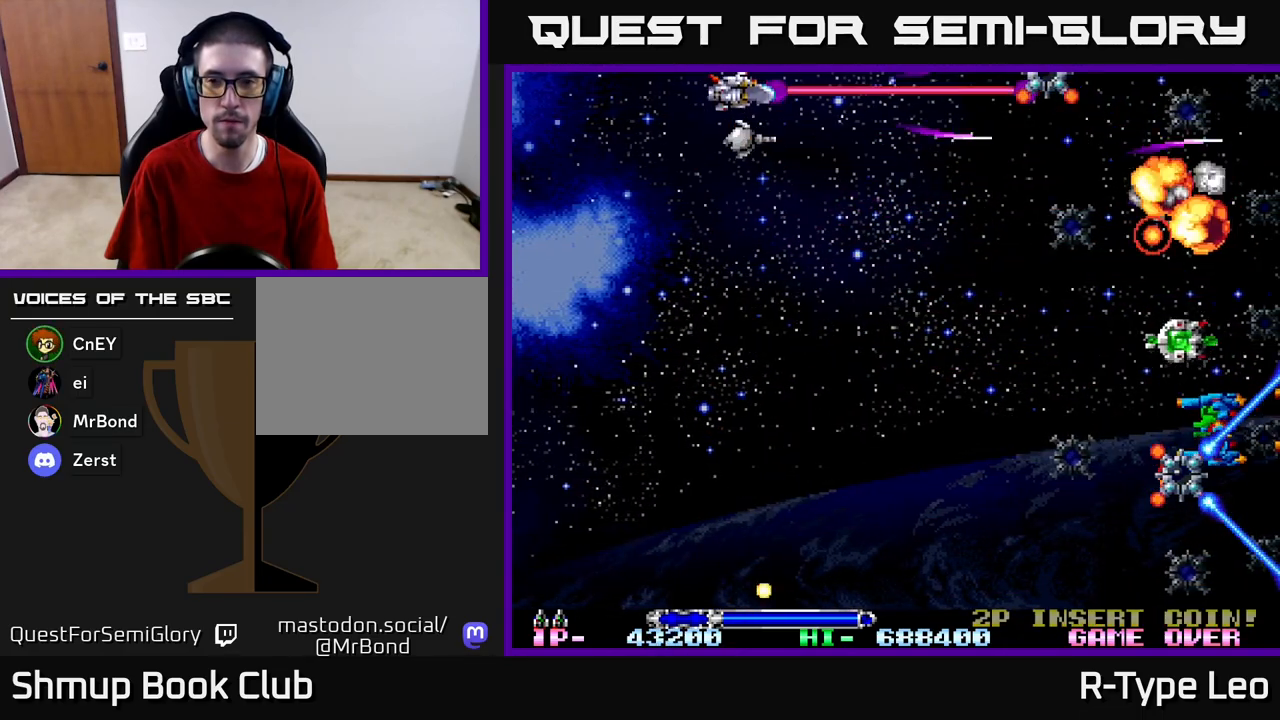
{"buttons": ["R2", "DPAD_DOWN"], "left_stick": "center", "right_stick": "center", "events": [[167, "DPAD_LEFT", "down"], [217, "DPAD_UP", "up"], [267, "DPAD_LEFT", "up"], [317, "DPAD_DOWN", "down"]]}
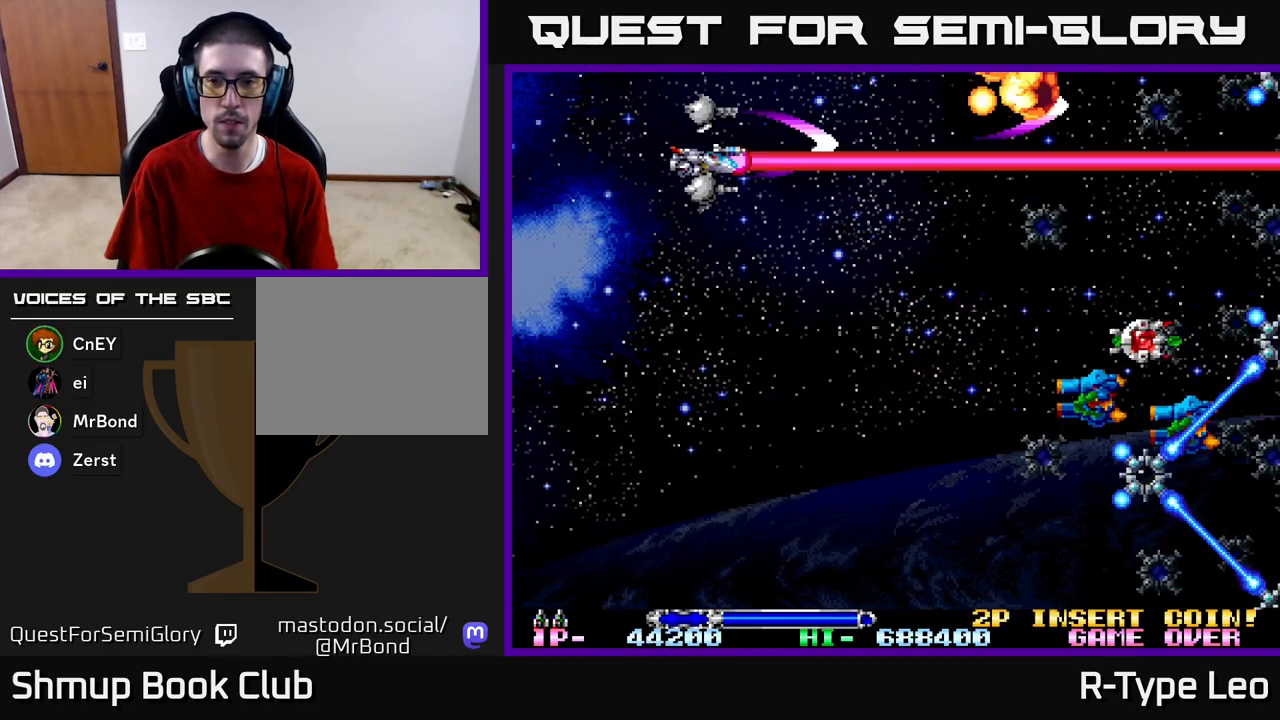
{"buttons": ["R2", "DPAD_DOWN"], "left_stick": "center", "right_stick": "center", "events": []}
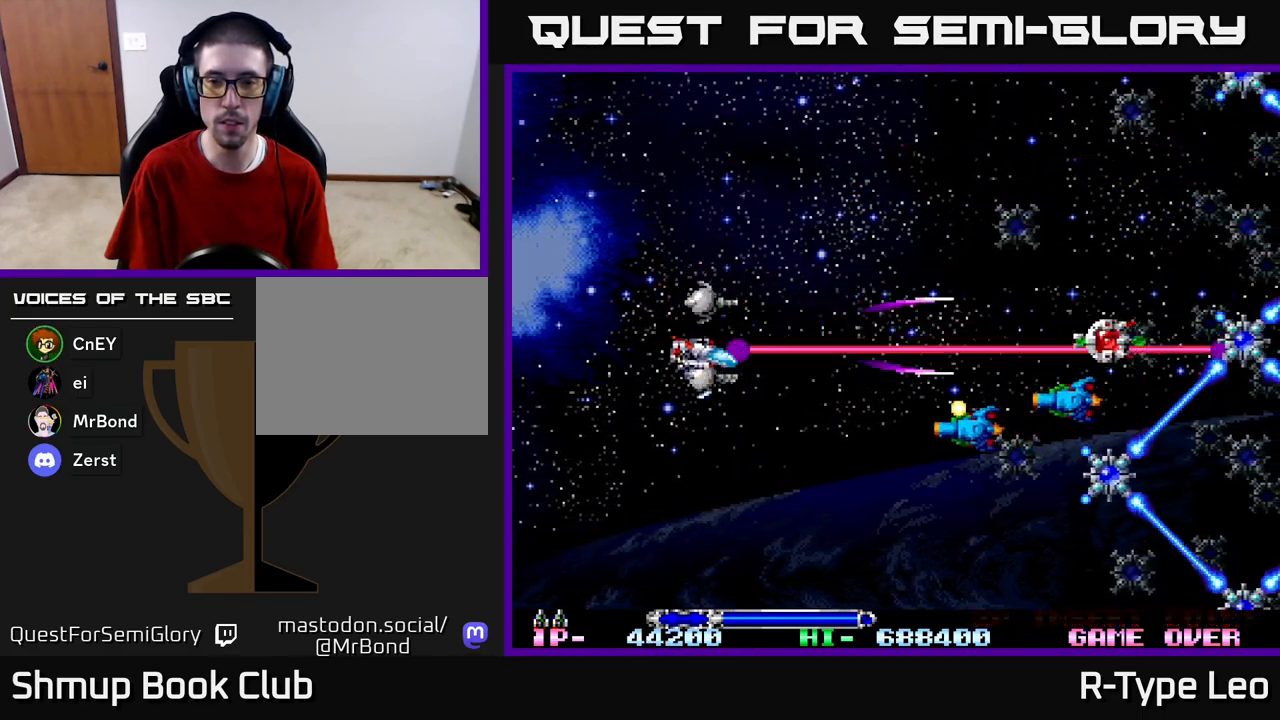
{"buttons": ["R2", "DPAD_DOWN"], "left_stick": "center", "right_stick": "center", "events": []}
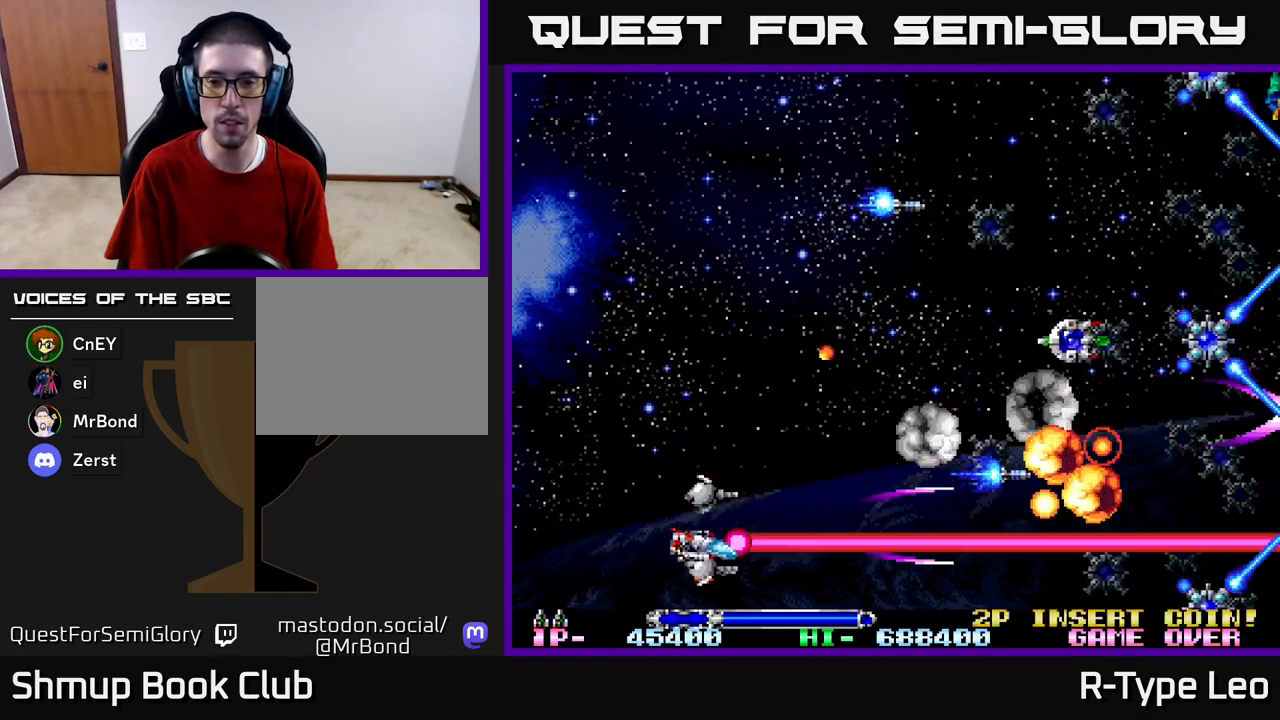
{"buttons": ["R2", "DPAD_UP"], "left_stick": "center", "right_stick": "center", "events": [[467, "DPAD_DOWN", "up"], [500, "DPAD_UP", "down"]]}
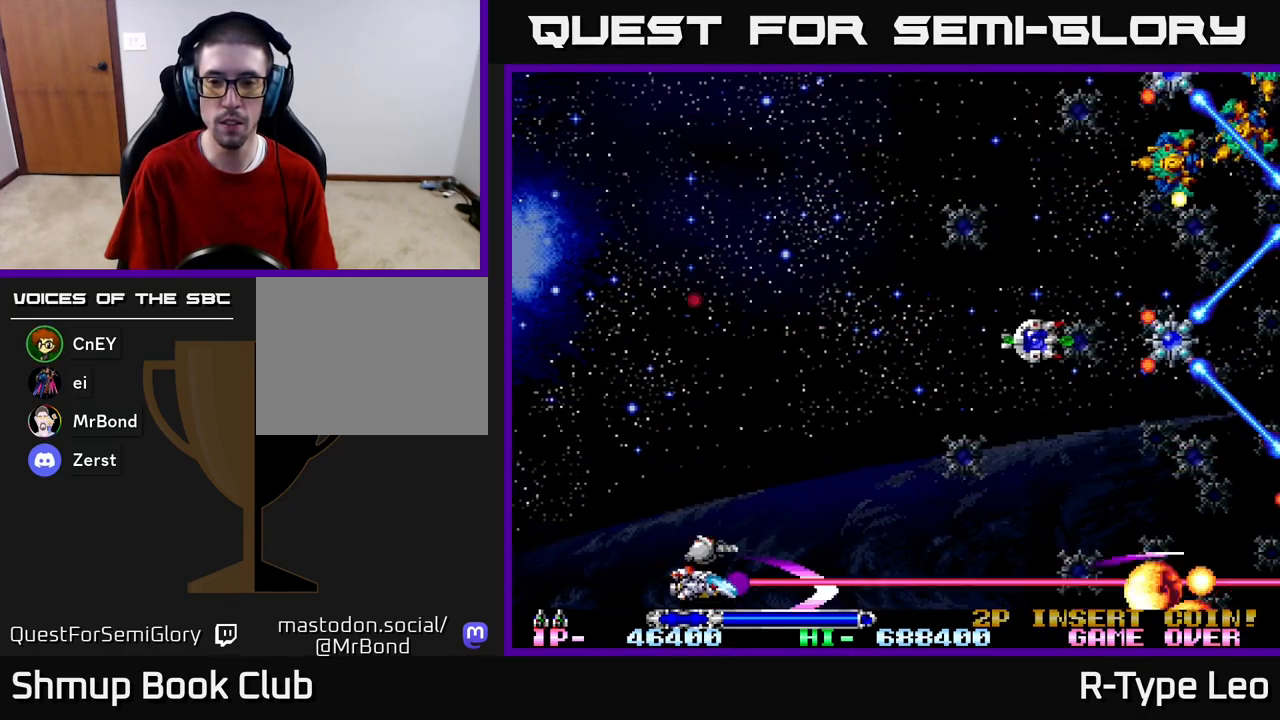
{"buttons": ["R2", "DPAD_UP"], "left_stick": "center", "right_stick": "center", "events": []}
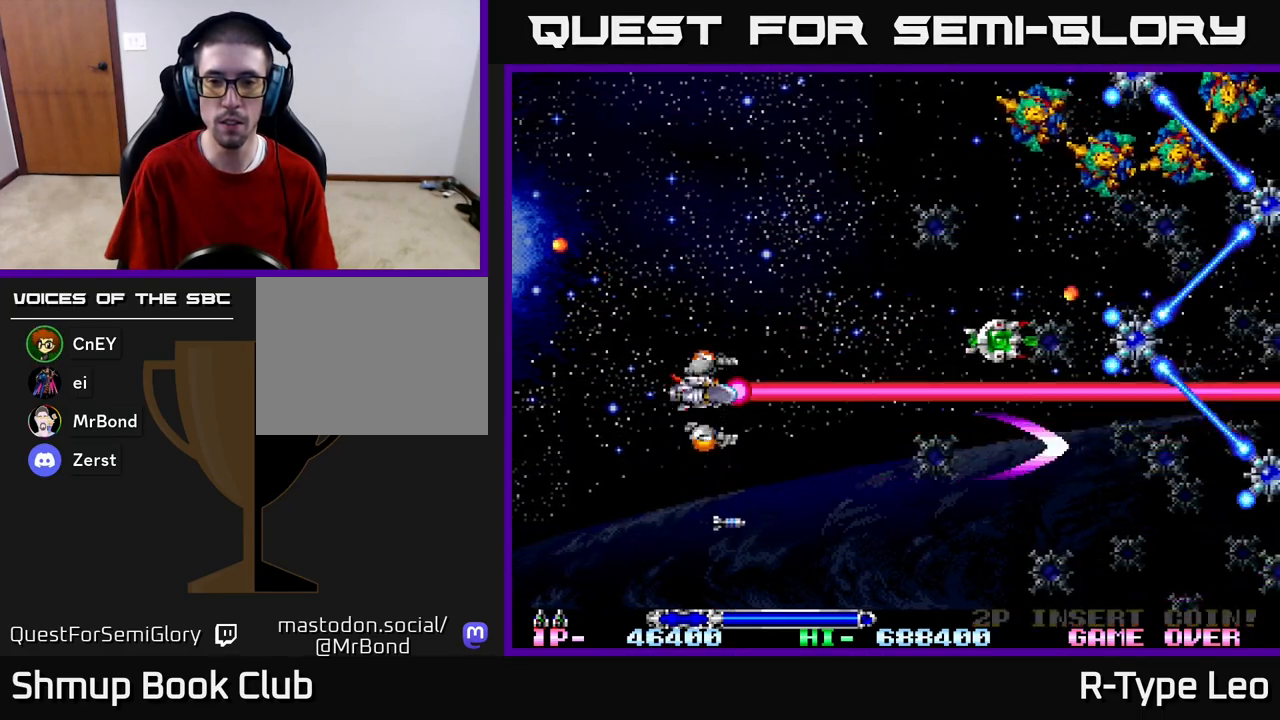
{"buttons": ["R2", "DPAD_UP"], "left_stick": "center", "right_stick": "center", "events": []}
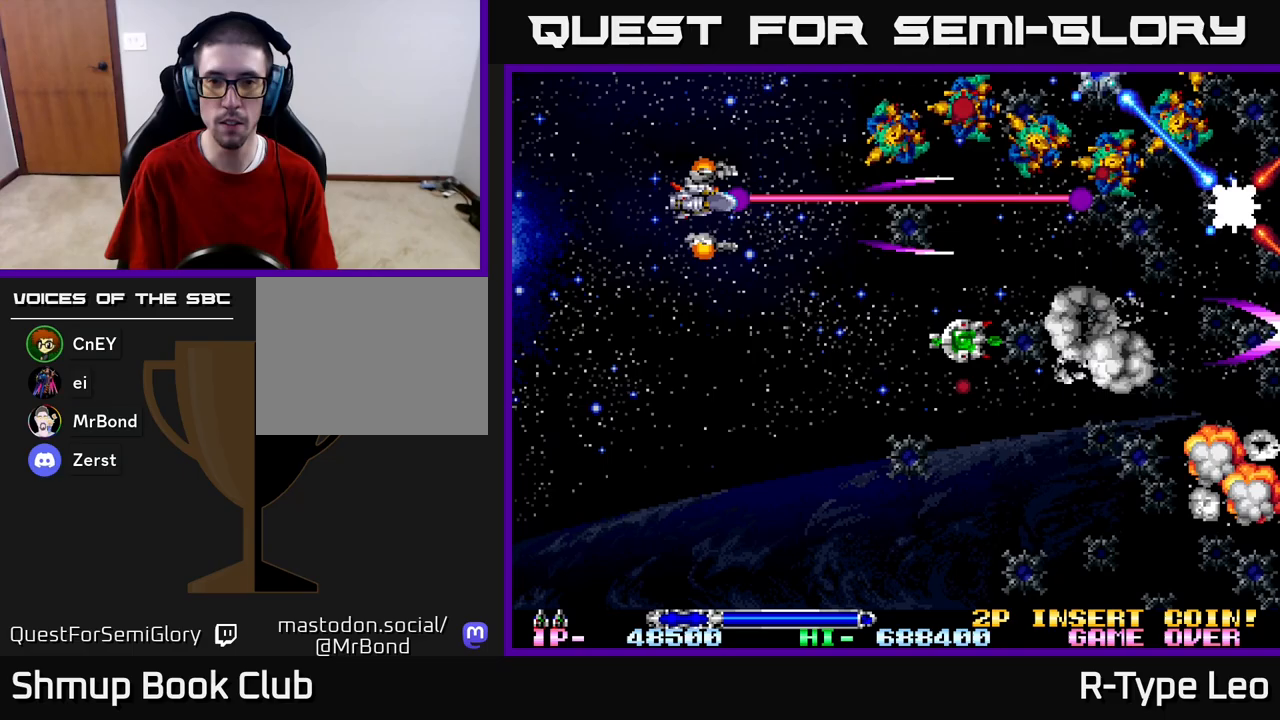
{"buttons": ["R2", "DPAD_UP", "DPAD_LEFT"], "left_stick": "center", "right_stick": "center", "events": [[400, "DPAD_LEFT", "down"]]}
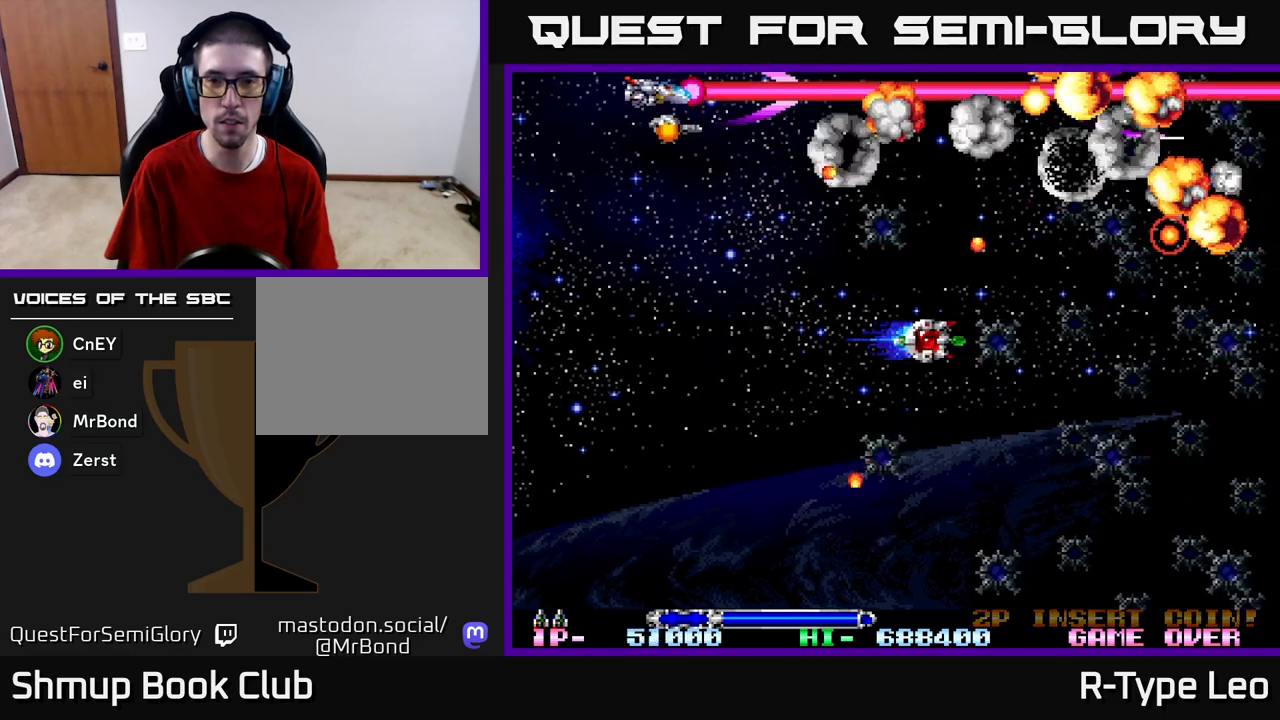
{"buttons": ["R2", "DPAD_RIGHT"], "left_stick": "center", "right_stick": "center", "events": [[50, "DPAD_UP", "up"], [83, "DPAD_LEFT", "up"], [283, "DPAD_RIGHT", "down"]]}
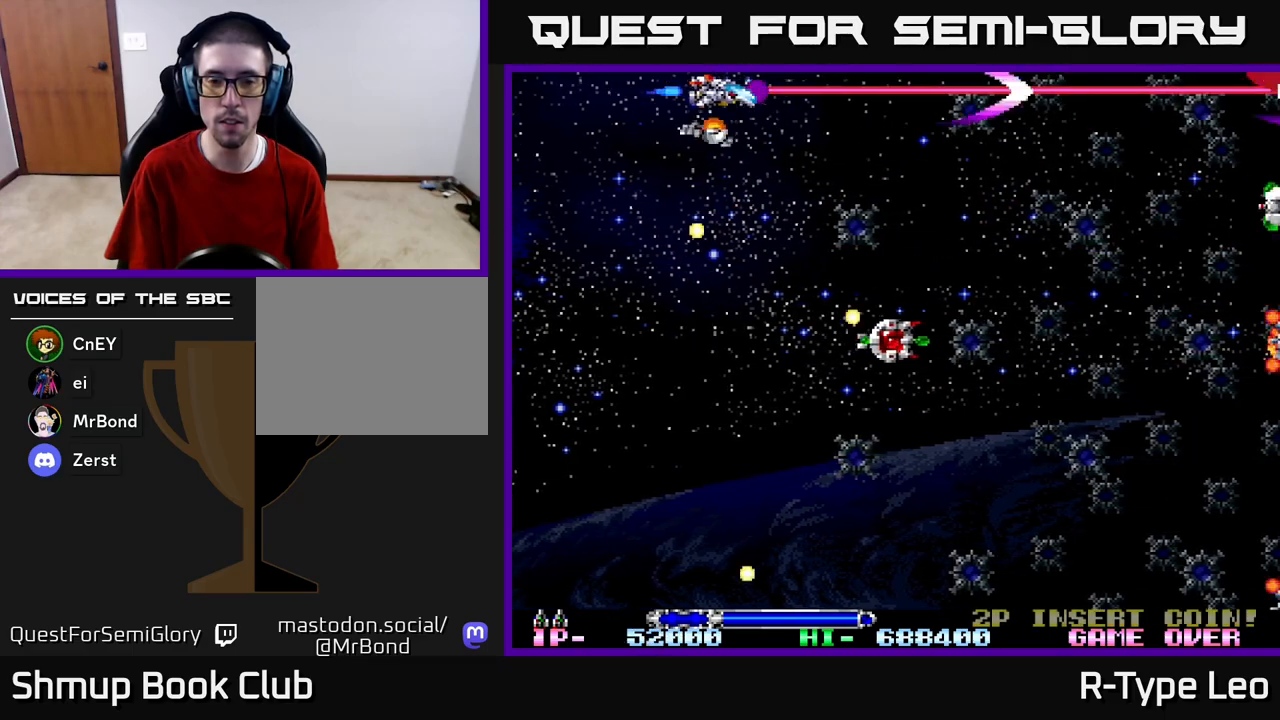
{"buttons": ["R2", "DPAD_LEFT"], "left_stick": "center", "right_stick": "center", "events": [[83, "DPAD_DOWN", "down"], [183, "DPAD_RIGHT", "up"], [350, "DPAD_LEFT", "down"], [450, "DPAD_DOWN", "up"]]}
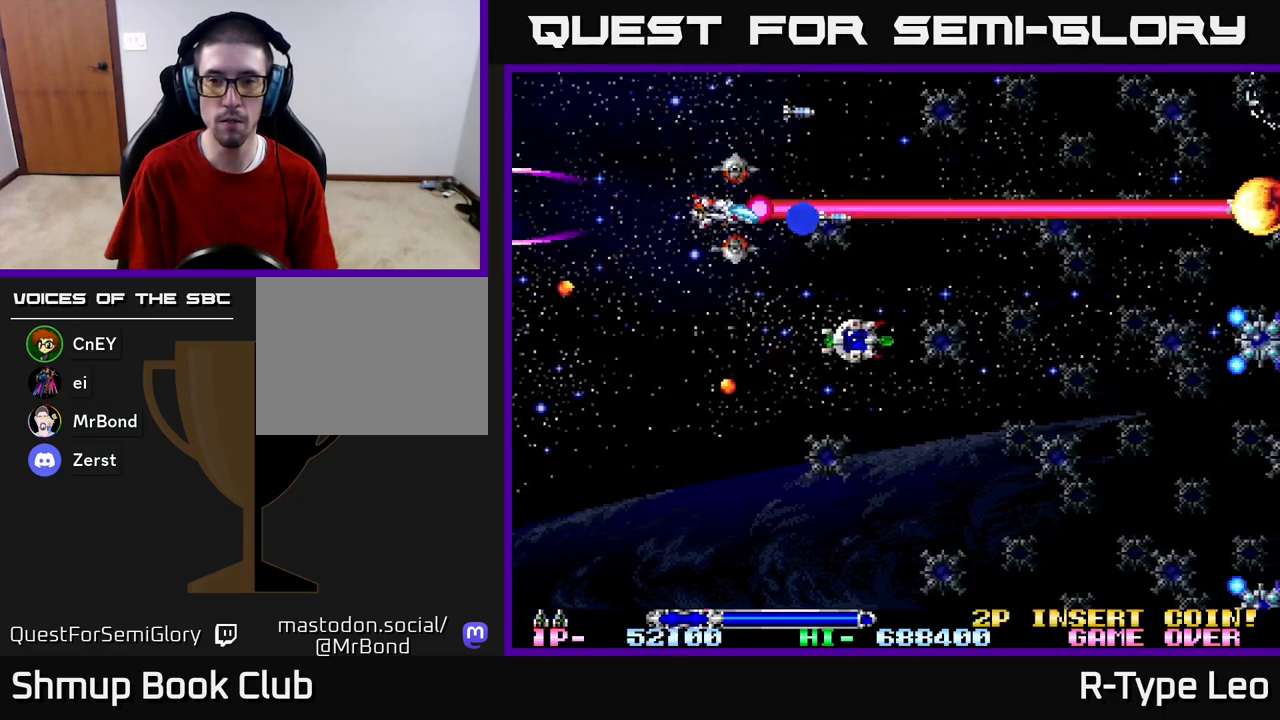
{"buttons": ["R2"], "left_stick": "center", "right_stick": "center", "events": [[50, "DPAD_LEFT", "up"], [167, "DPAD_DOWN", "down"], [383, "DPAD_DOWN", "up"]]}
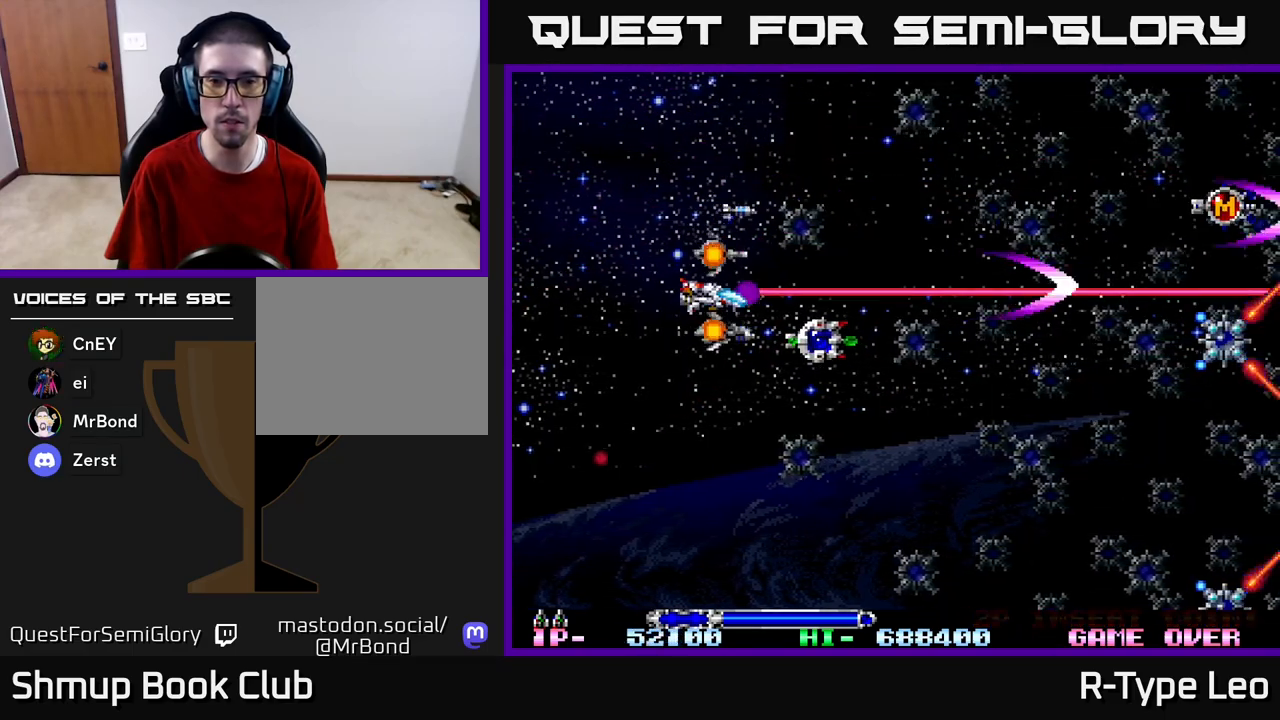
{"buttons": ["R2"], "left_stick": "center", "right_stick": "center", "events": [[50, "DPAD_LEFT", "down"], [167, "DPAD_DOWN", "down"], [200, "DPAD_LEFT", "up"], [283, "DPAD_DOWN", "up"]]}
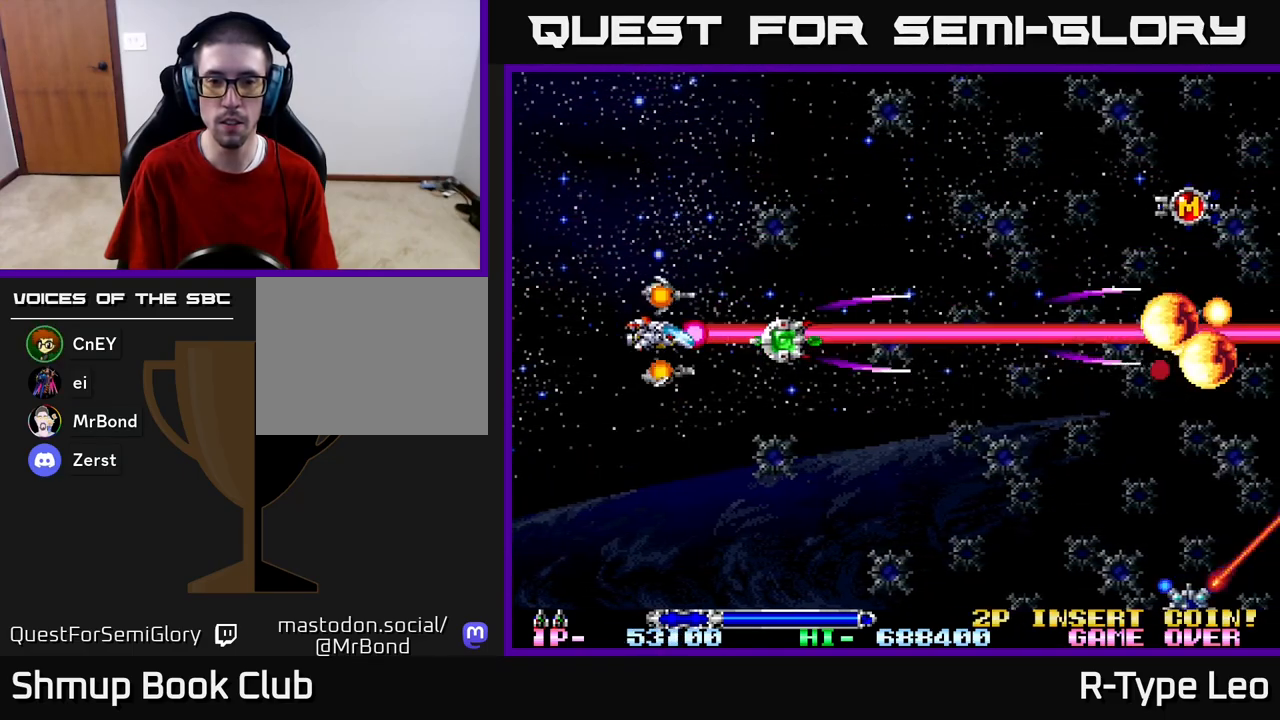
{"buttons": ["R2"], "left_stick": "center", "right_stick": "center", "events": []}
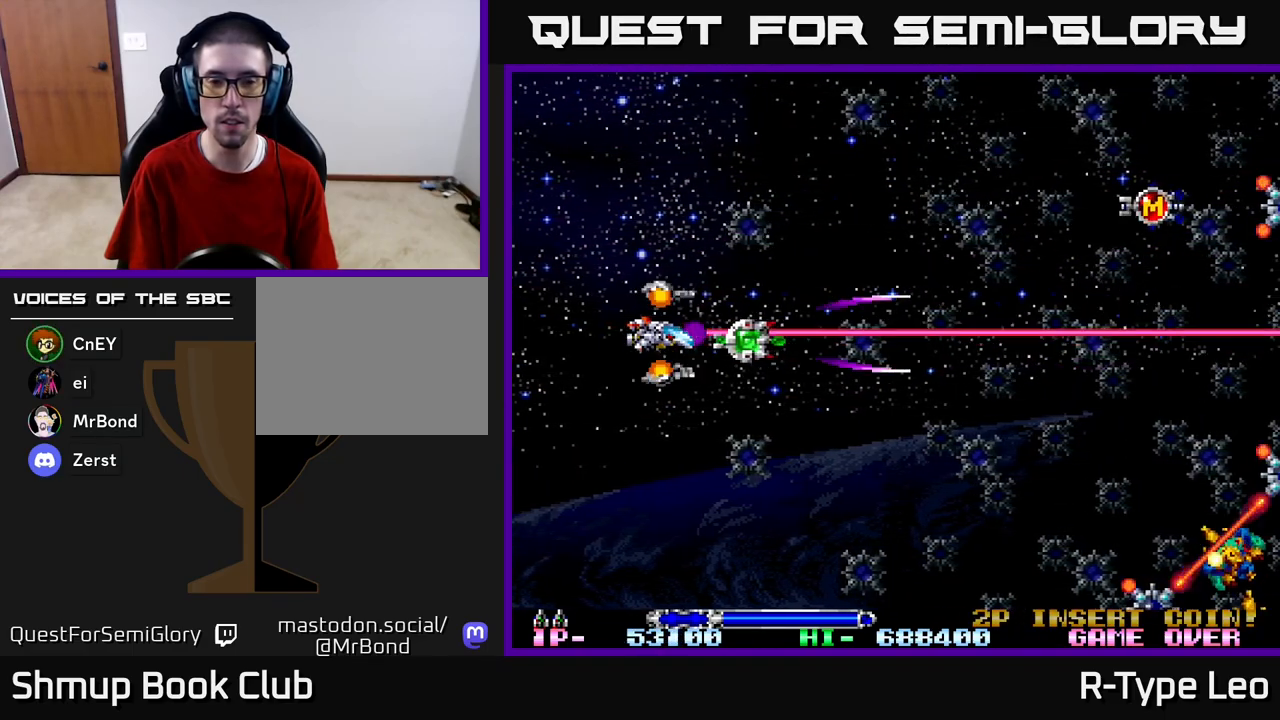
{"buttons": ["R2", "DPAD_RIGHT"], "left_stick": "center", "right_stick": "center", "events": [[467, "DPAD_RIGHT", "down"]]}
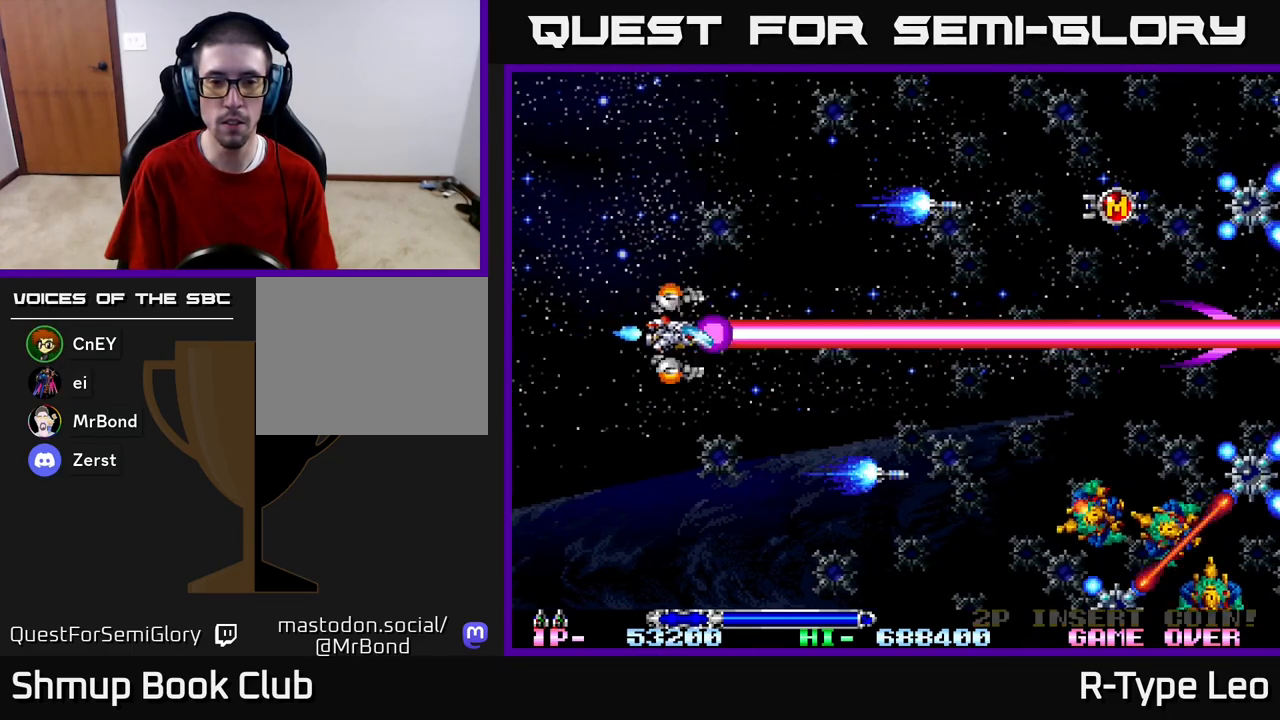
{"buttons": ["R2", "DPAD_DOWN"], "left_stick": "center", "right_stick": "center", "events": [[33, "DPAD_DOWN", "down"], [83, "DPAD_RIGHT", "up"]]}
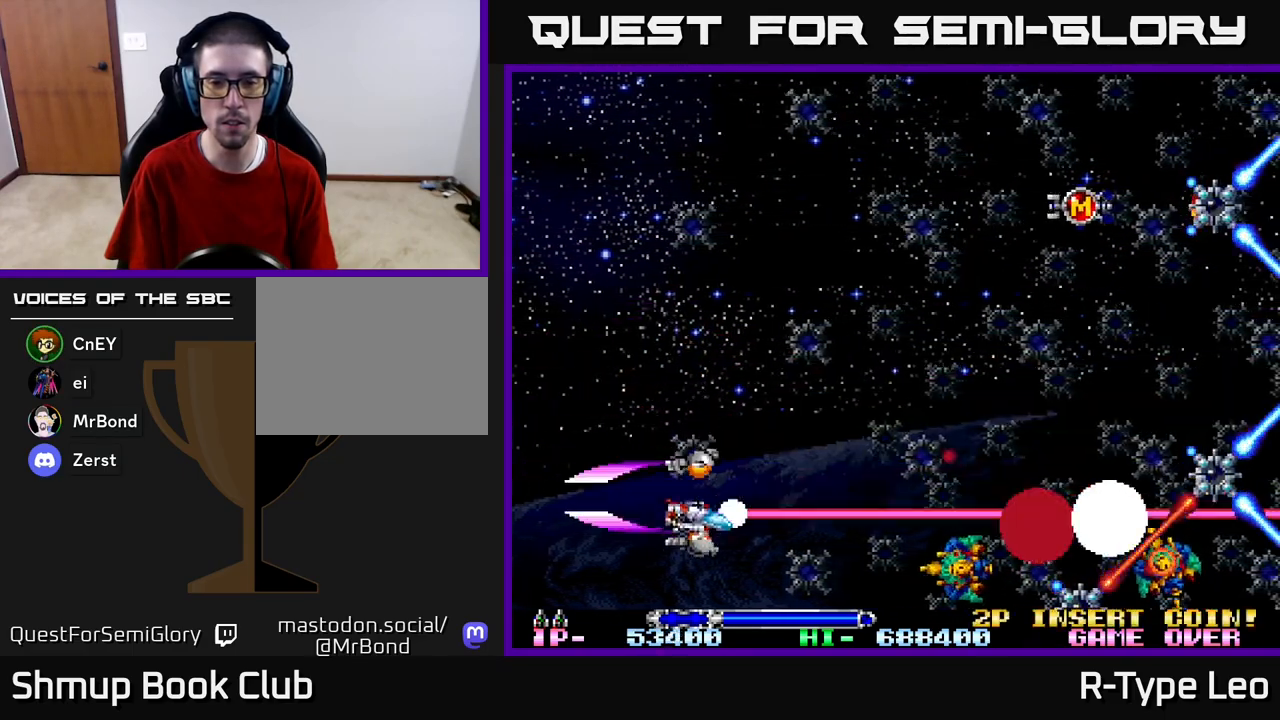
{"buttons": ["R2", "DPAD_DOWN"], "left_stick": "center", "right_stick": "center", "events": []}
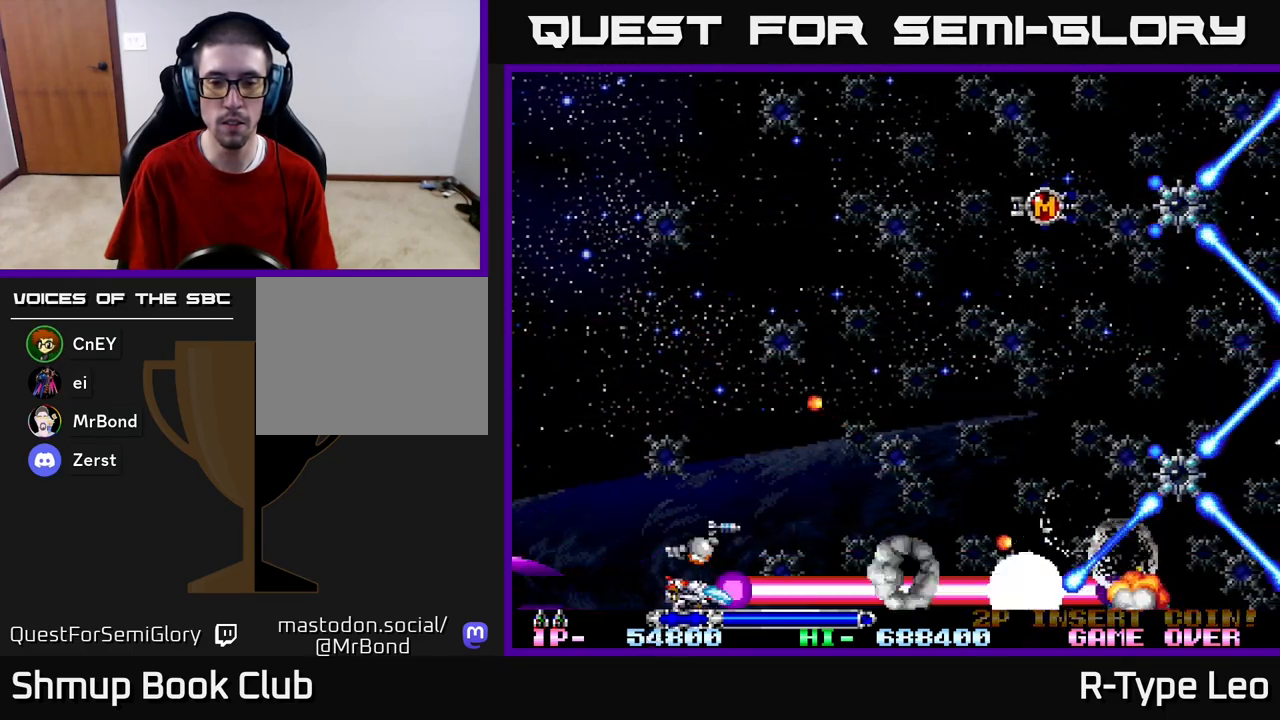
{"buttons": ["R2", "DPAD_UP"], "left_stick": "center", "right_stick": "center", "events": [[17, "DPAD_DOWN", "up"], [150, "DPAD_RIGHT", "down"], [150, "DPAD_UP", "down"], [383, "DPAD_RIGHT", "up"]]}
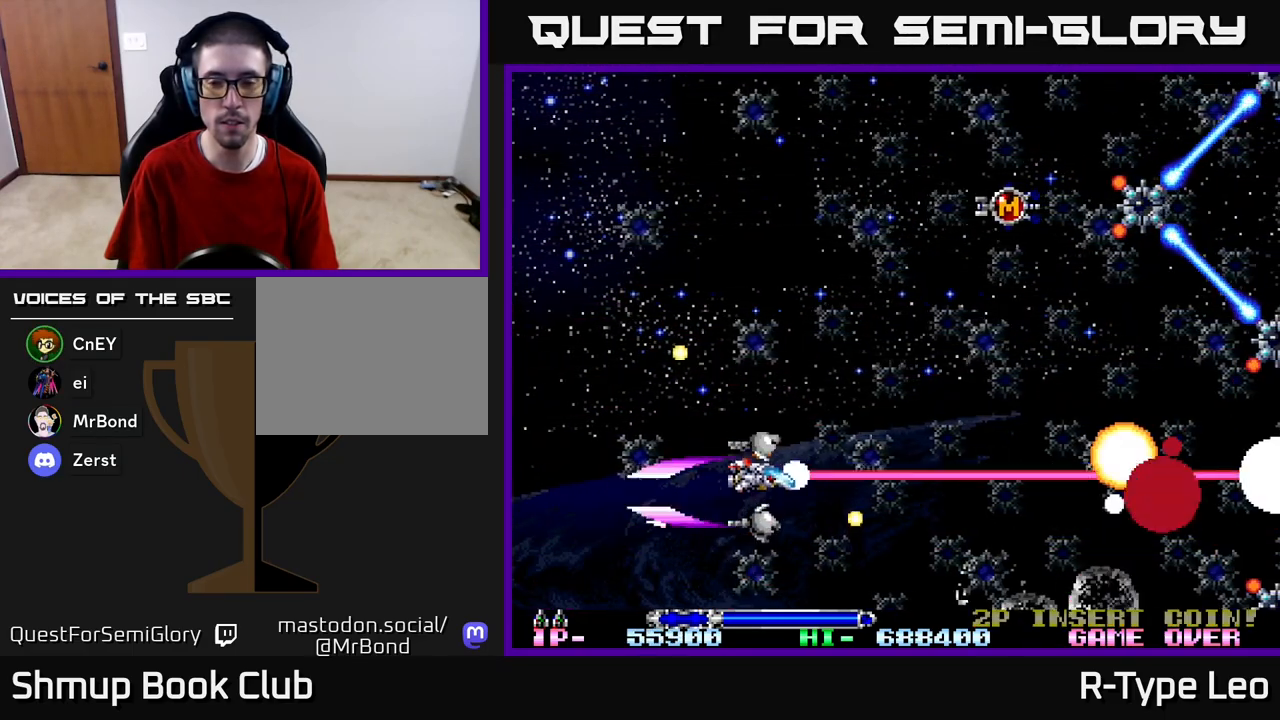
{"buttons": ["R2", "DPAD_UP"], "left_stick": "center", "right_stick": "center", "events": []}